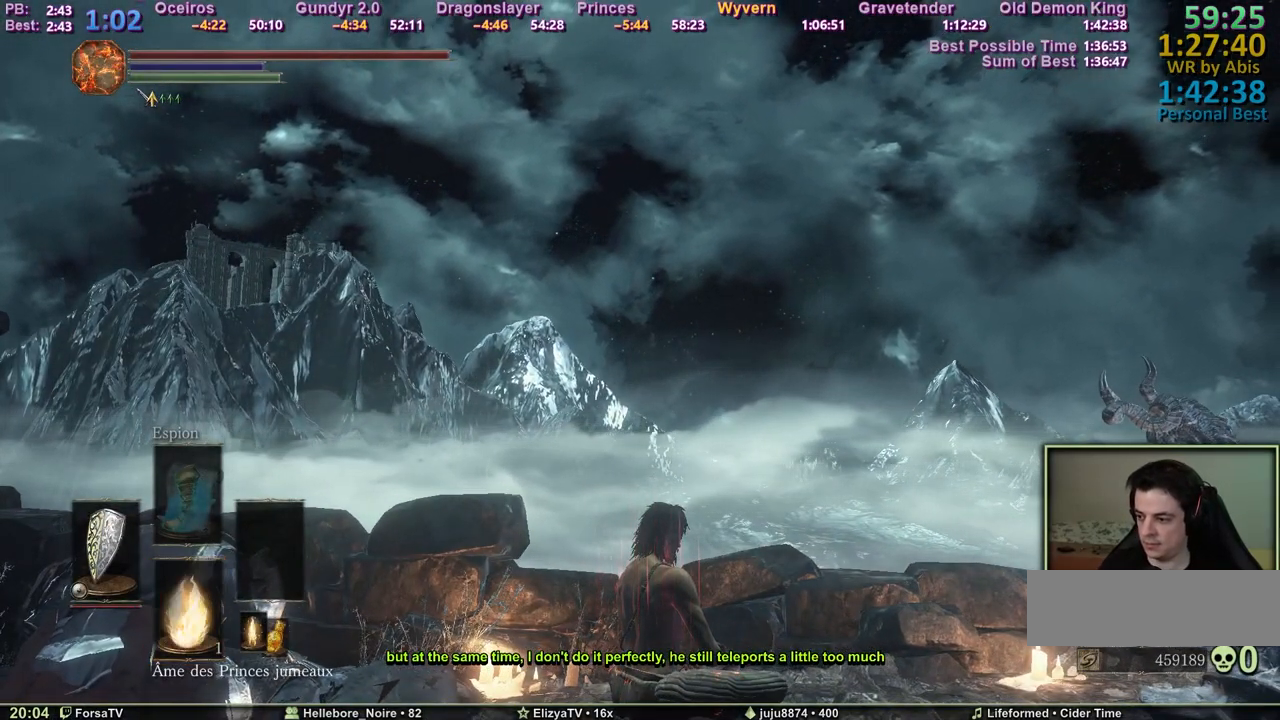
Gameplay with keyboard and mouse; each line is a JSON object with the keys and mouse buttons held at the frame after it. "events" lists presses ("down") and releases ("up") of "1", "2", "3", "4", "5", "6", "a", "c", "ctrl", "d", "e", "escape", "f", "g", "k", "l", "q", "r", "right", "s", "shift", "space", "tab", "z", "mouse_wheel" and "mouse_mb4" between this image and that frame as [ms after this image, input, new state], when the widget could be followed in between. "mouse_wheel", "mouse_mb4" = the "wheel", "mb4" buttons of the "mouse" list. No other keys are recorded. "wheel" means that the mouse wheel is clicked or scrolled. Mouse movement is not recorded. Not read: other_keys.
{"keys": [], "mouse": [], "events": [[83, "shift", "up"]]}
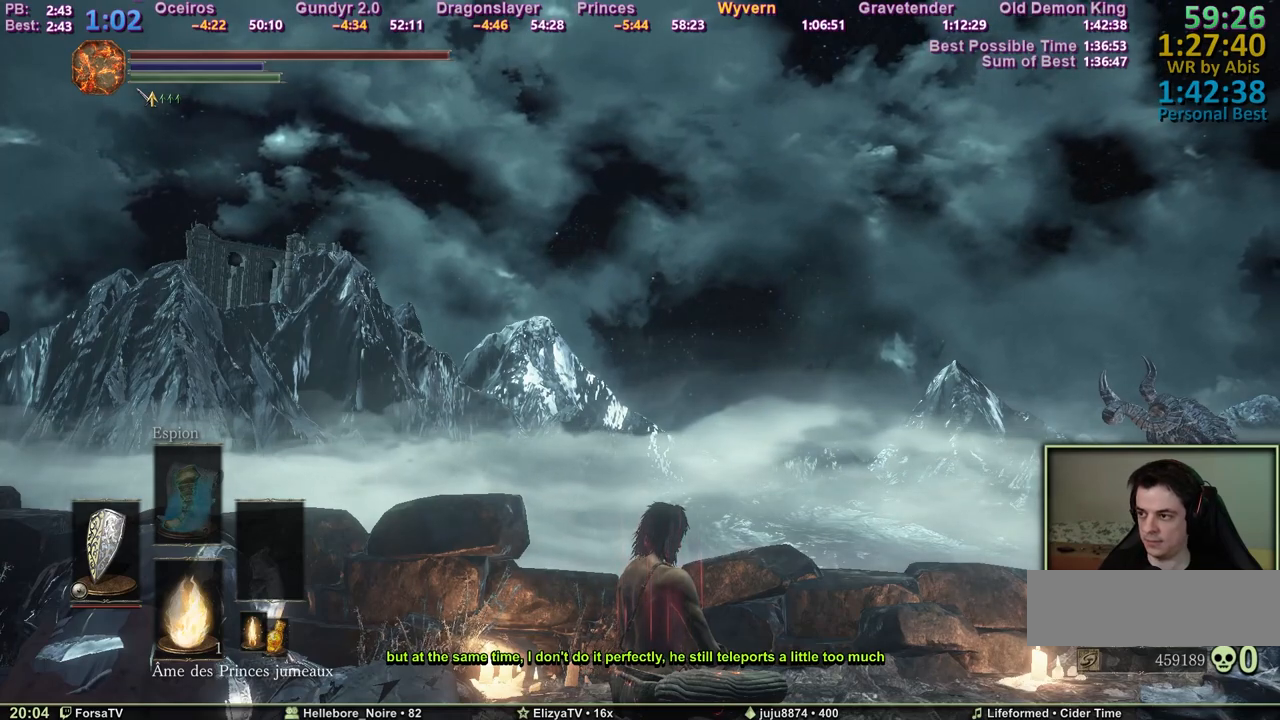
{"keys": [], "mouse": [], "events": []}
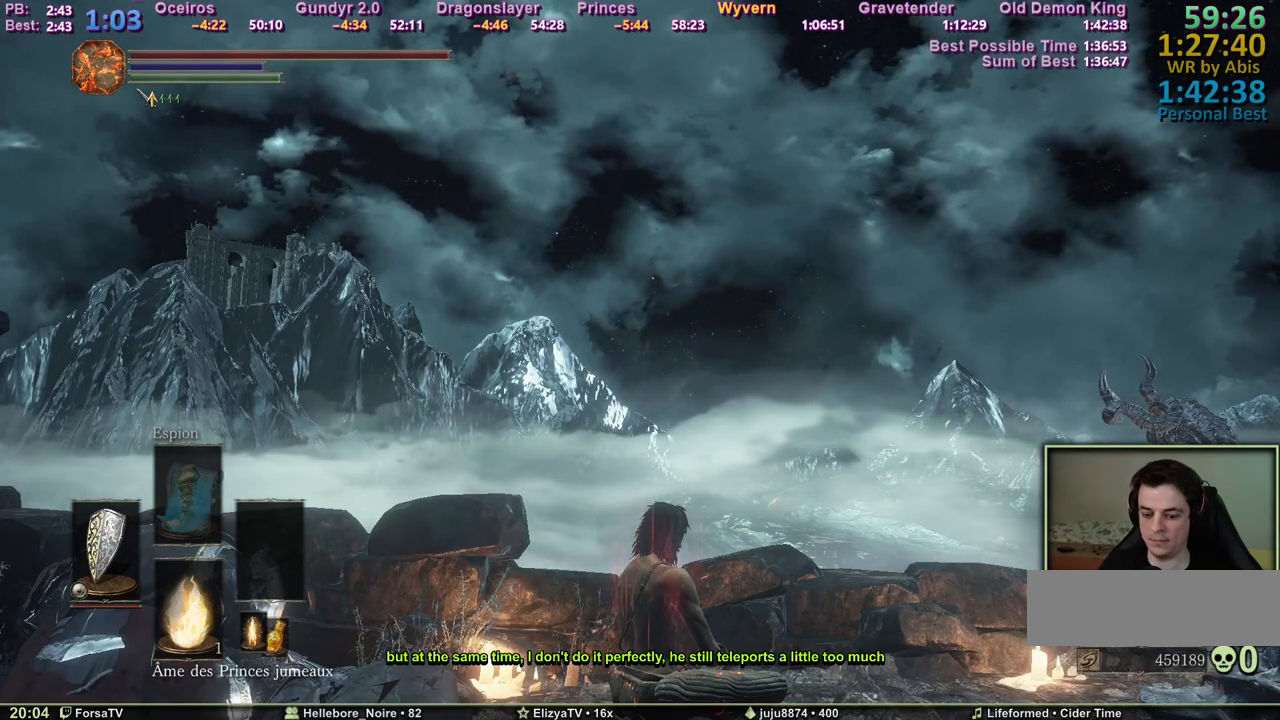
{"keys": [], "mouse": [], "events": []}
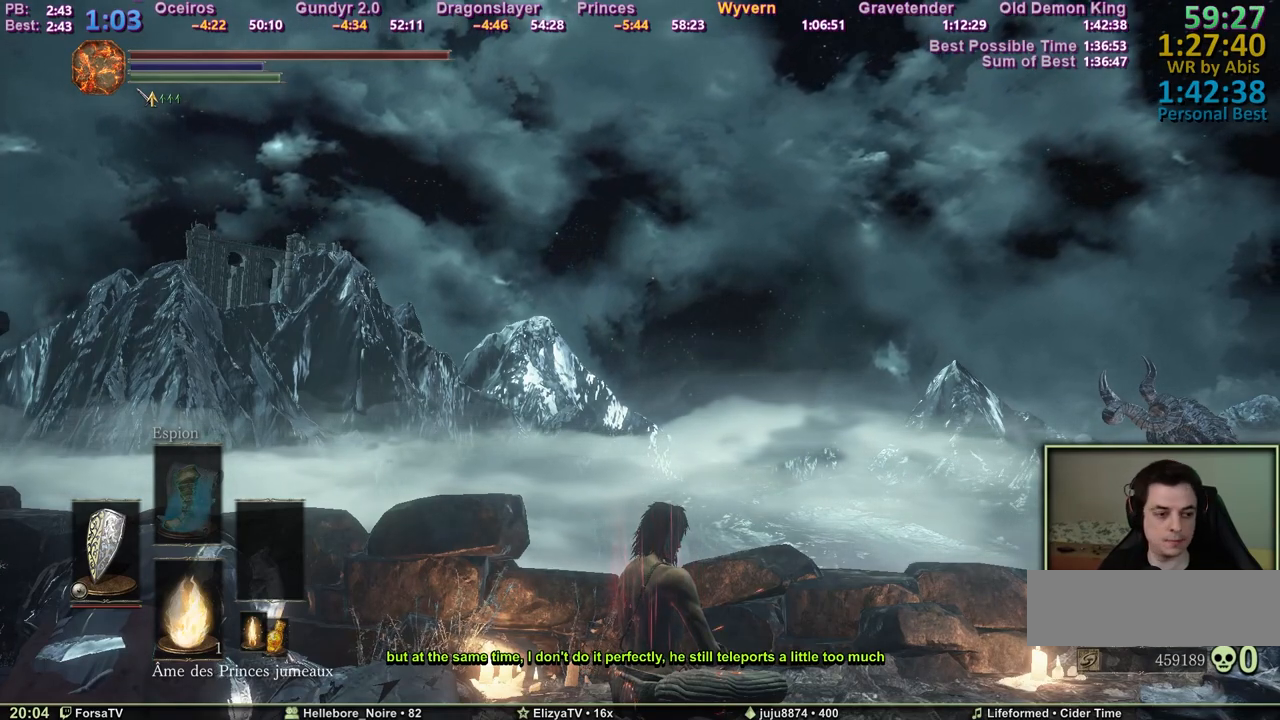
{"keys": [], "mouse": [], "events": []}
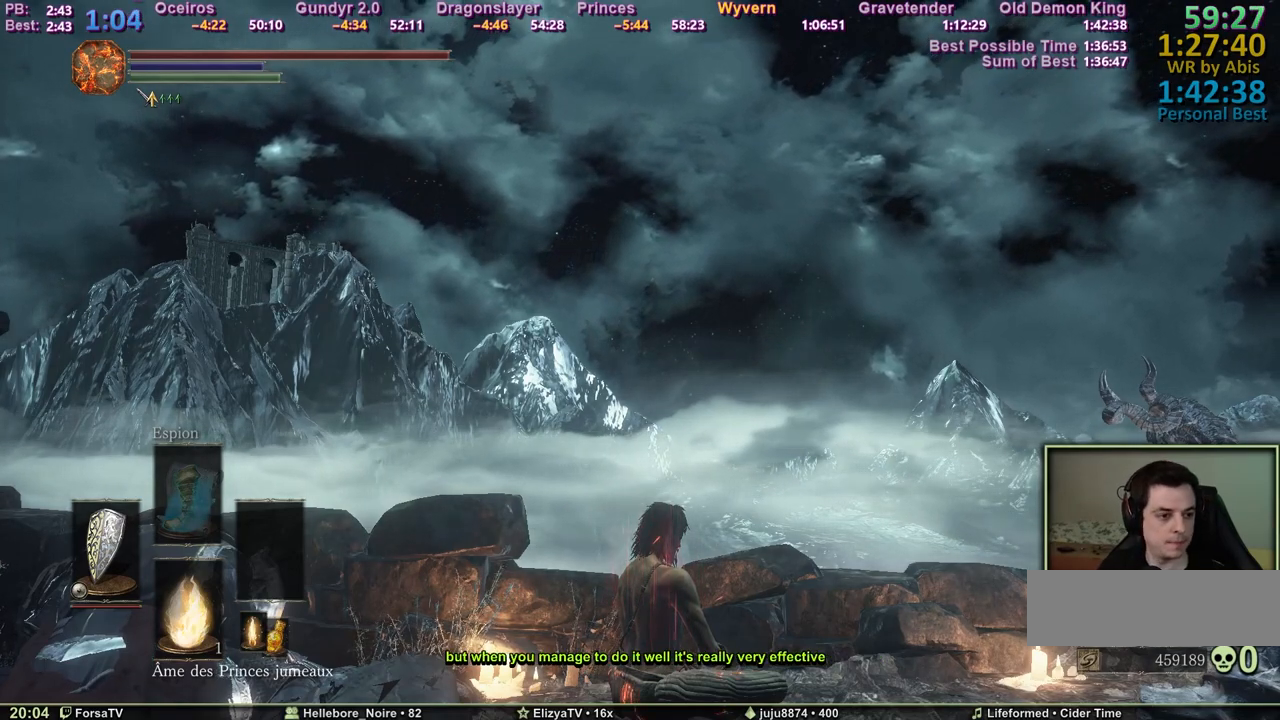
{"keys": [], "mouse": [], "events": []}
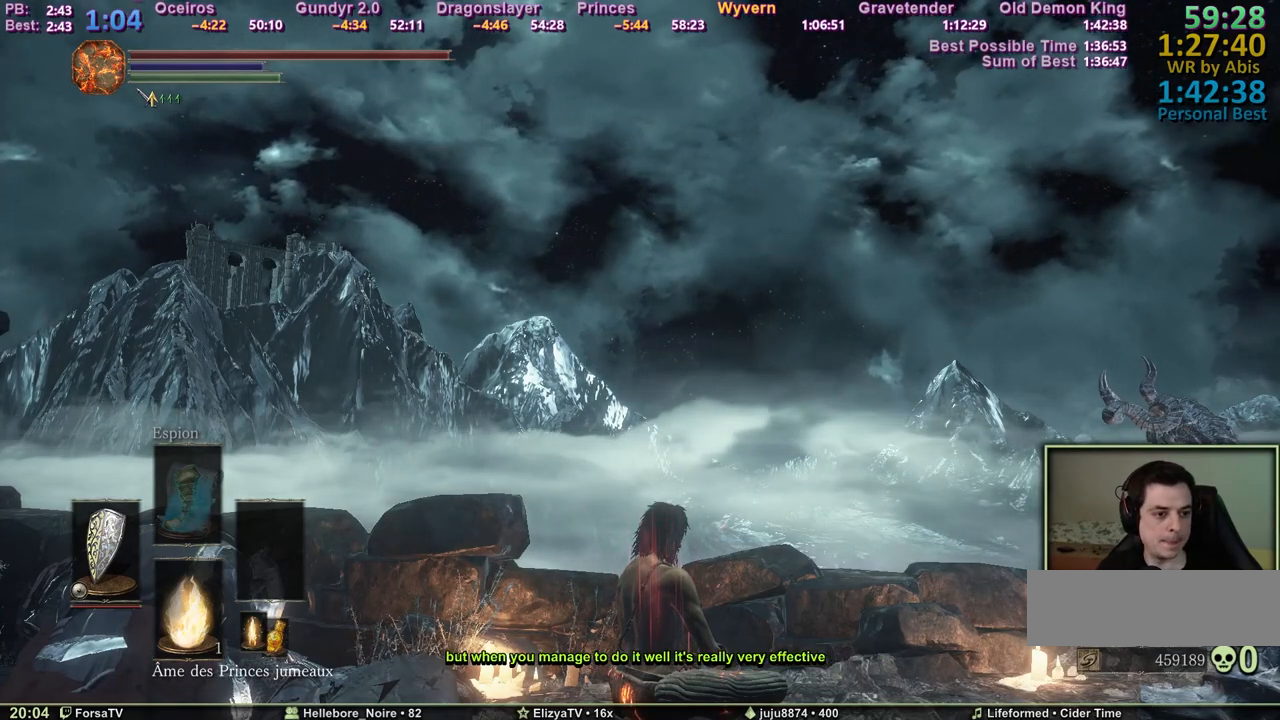
{"keys": [], "mouse": [], "events": []}
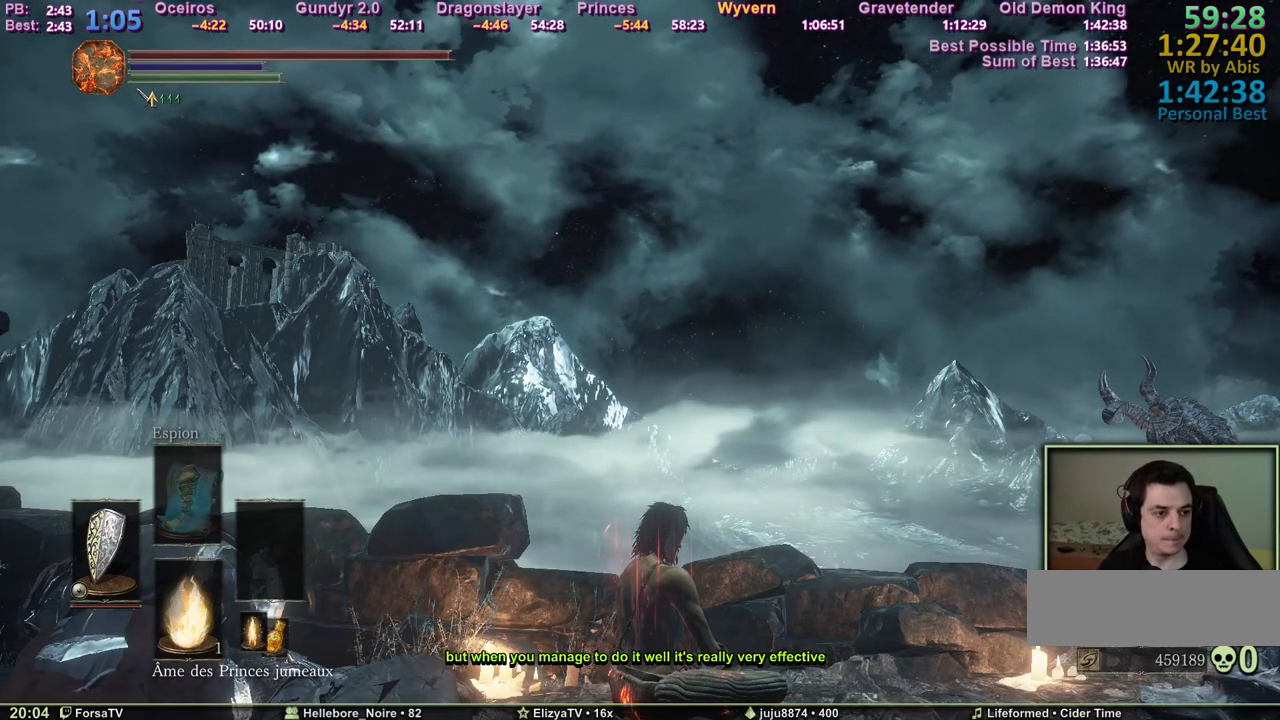
{"keys": [], "mouse": [], "events": []}
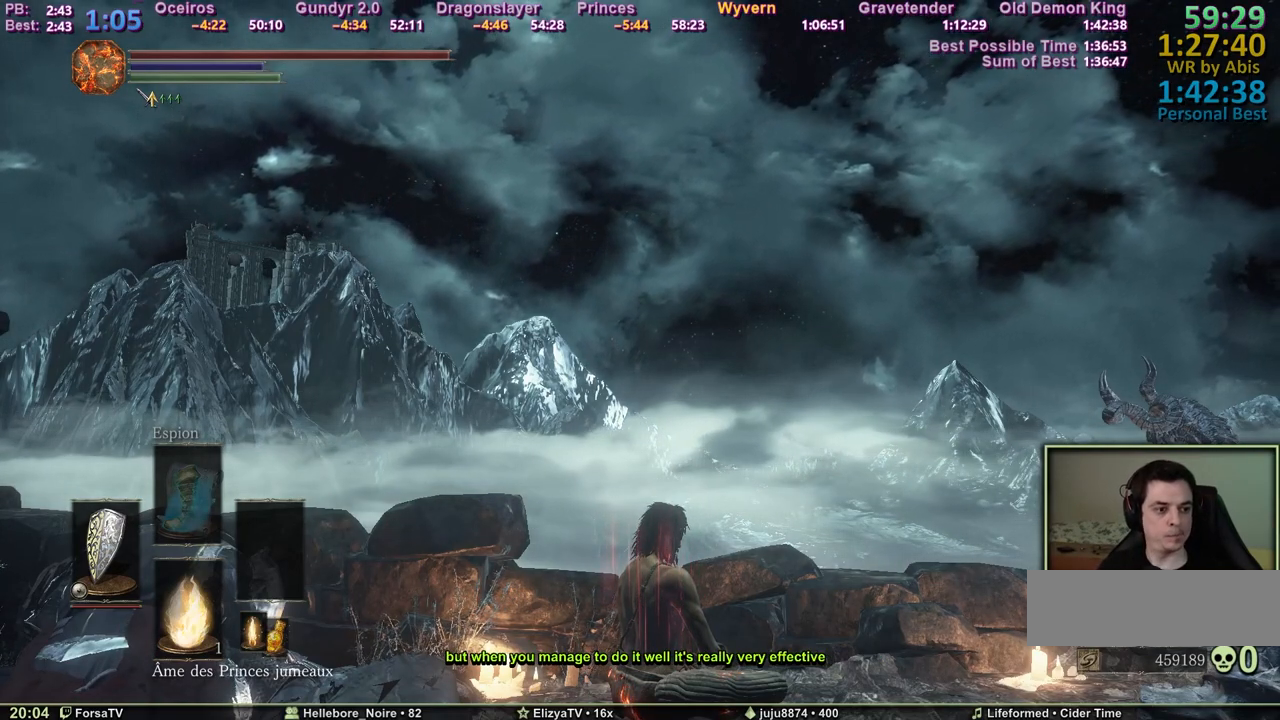
{"keys": [], "mouse": [], "events": []}
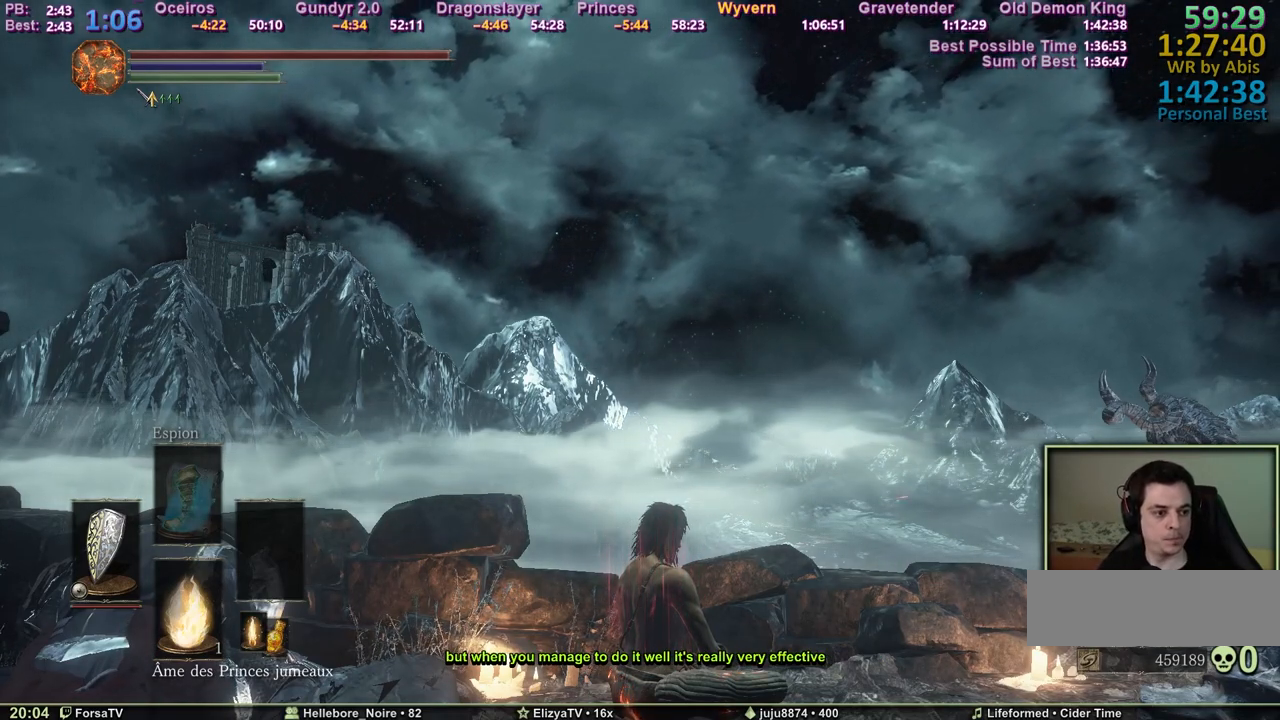
{"keys": [], "mouse": [], "events": []}
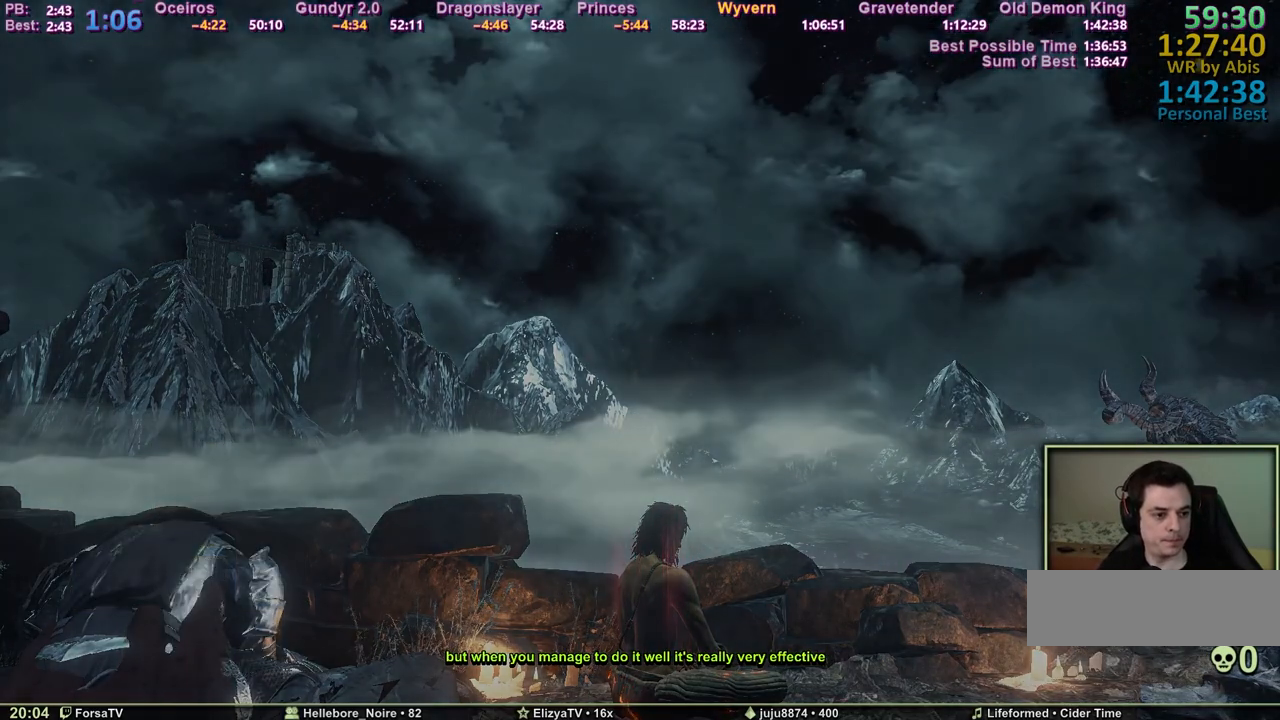
{"keys": ["escape"], "mouse": [], "events": [[217, "escape", "down"], [317, "escape", "up"], [367, "escape", "down"], [450, "escape", "up"], [500, "escape", "down"]]}
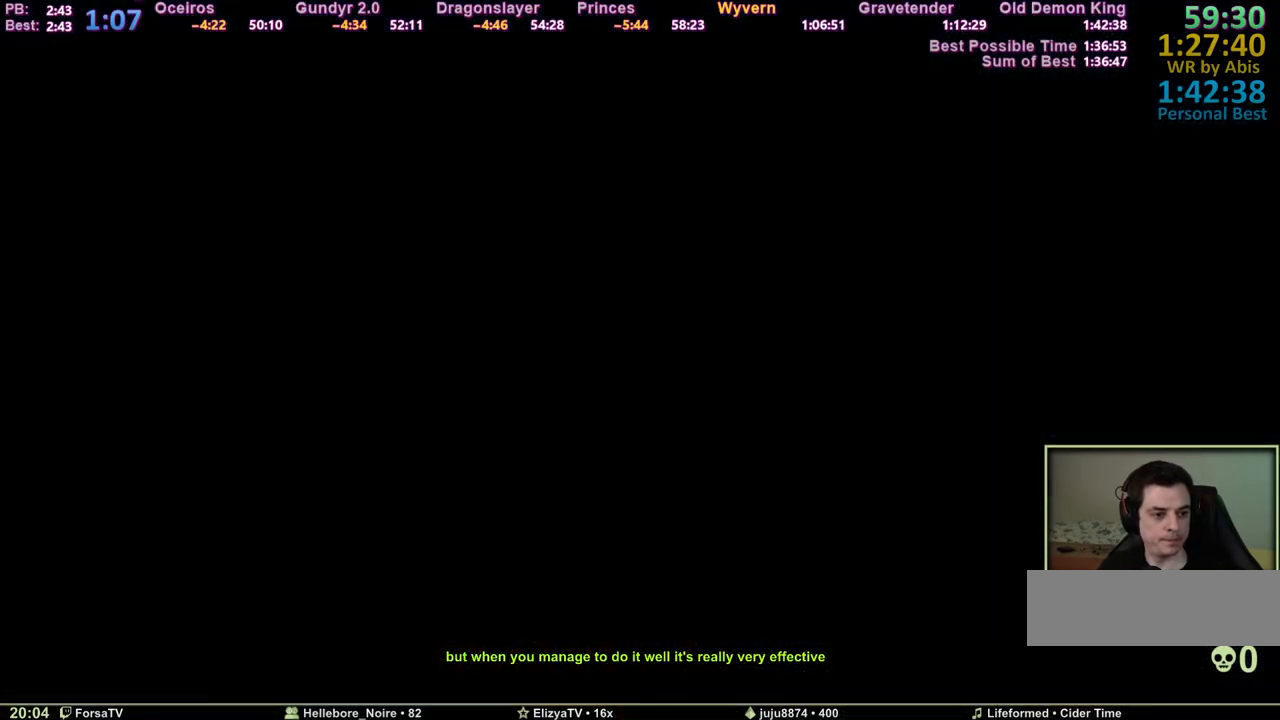
{"keys": [], "mouse": [], "events": [[100, "escape", "up"], [133, "escape", "down"], [183, "escape", "up"], [283, "escape", "down"], [333, "escape", "up"], [417, "escape", "down"], [467, "escape", "up"]]}
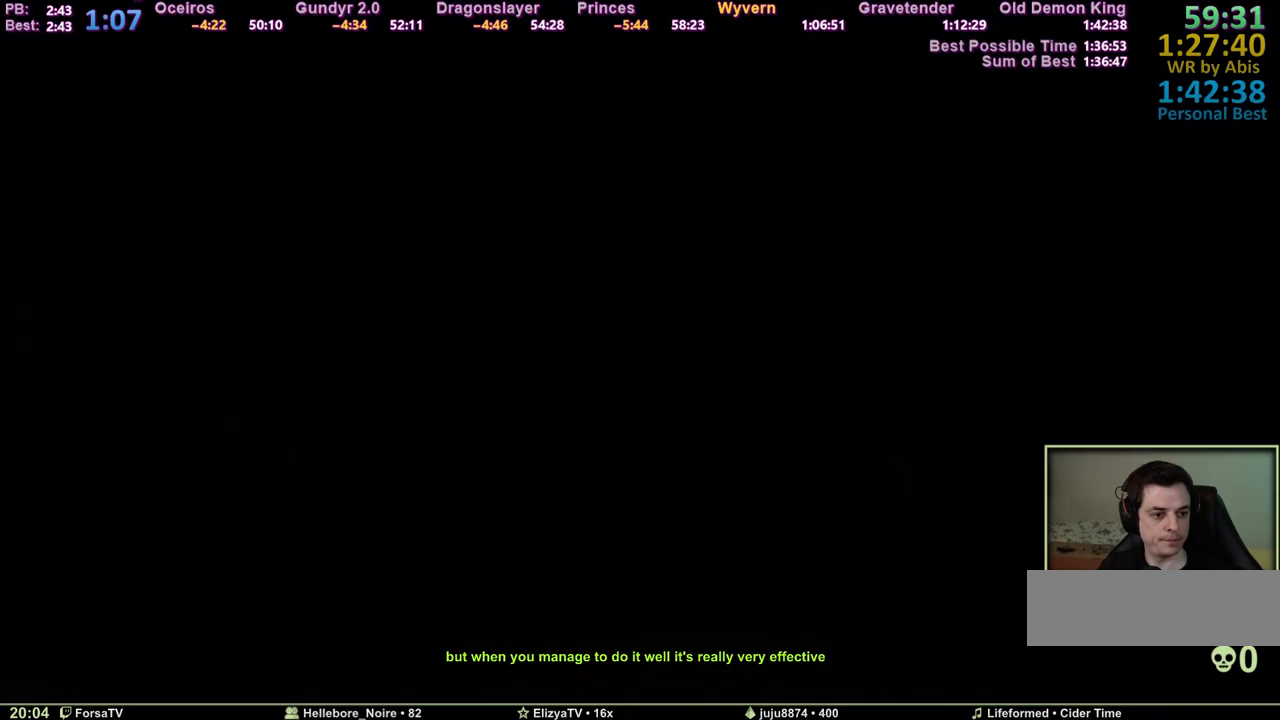
{"keys": [], "mouse": [], "events": [[67, "escape", "down"], [117, "escape", "up"], [150, "escape", "down"], [250, "escape", "up"]]}
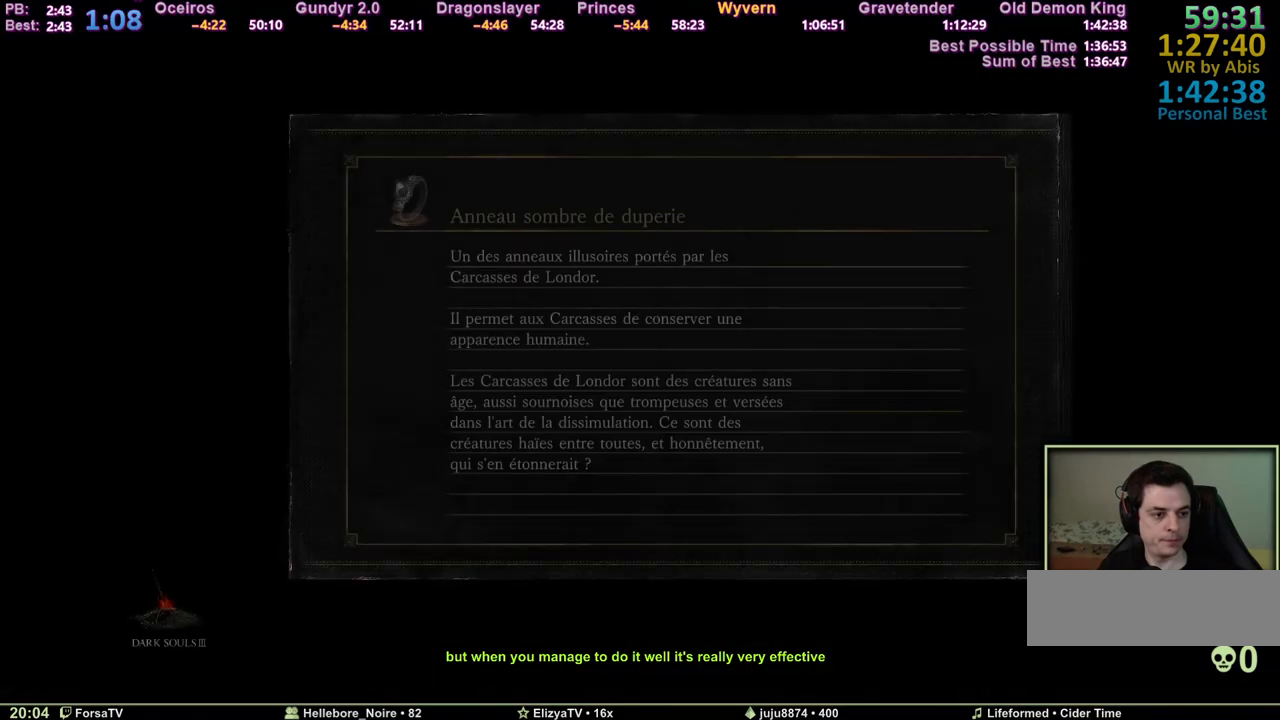
{"keys": [], "mouse": [], "events": []}
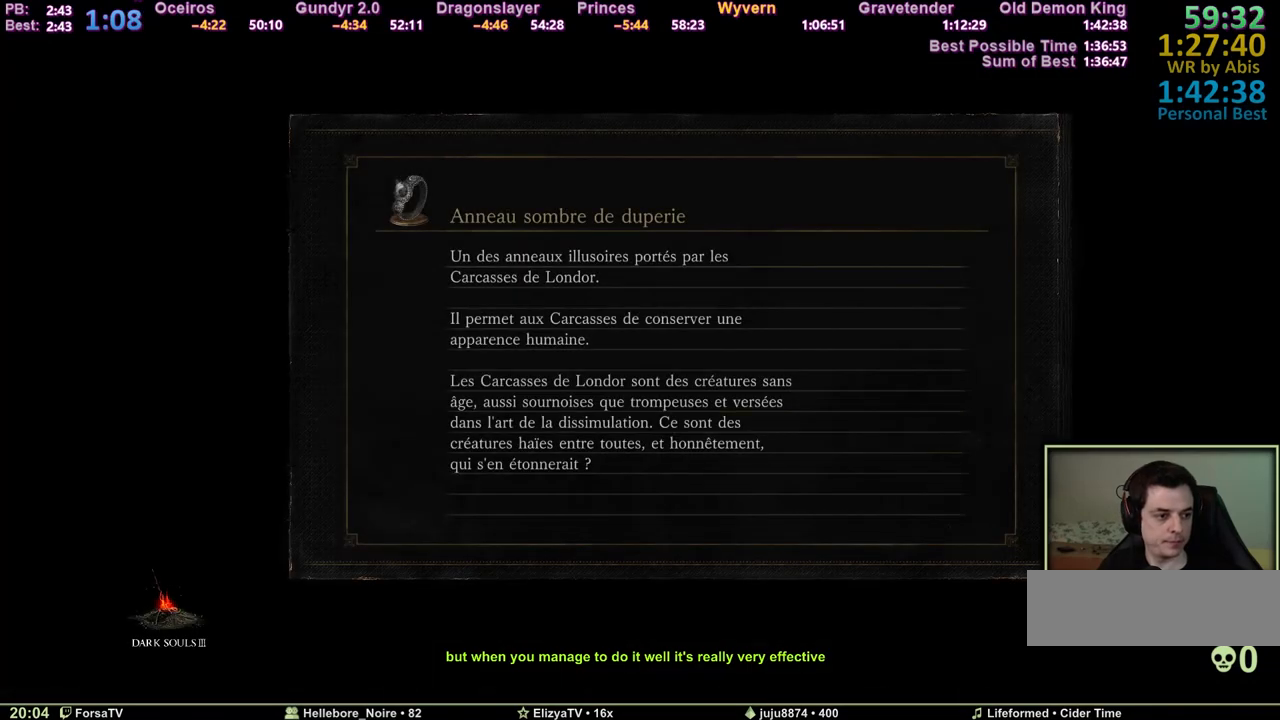
{"keys": [], "mouse": [], "events": []}
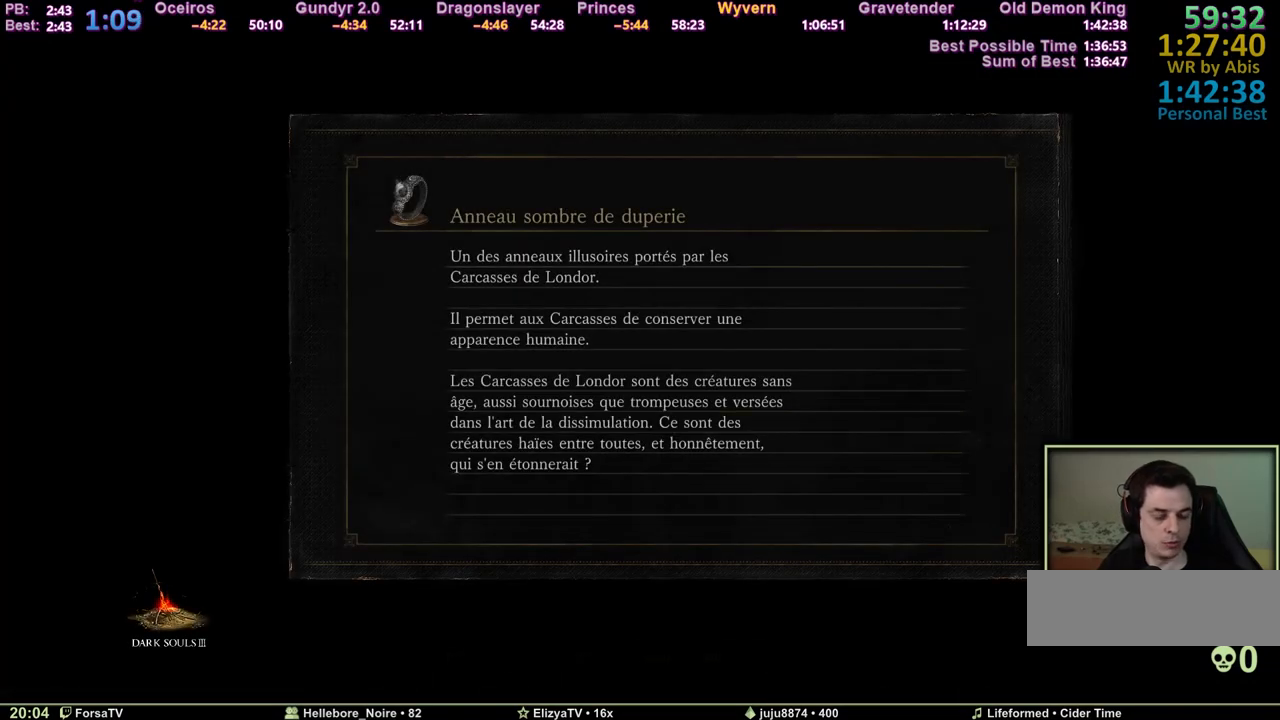
{"keys": ["space", "z"], "mouse": [], "events": [[383, "space", "down"], [383, "z", "down"]]}
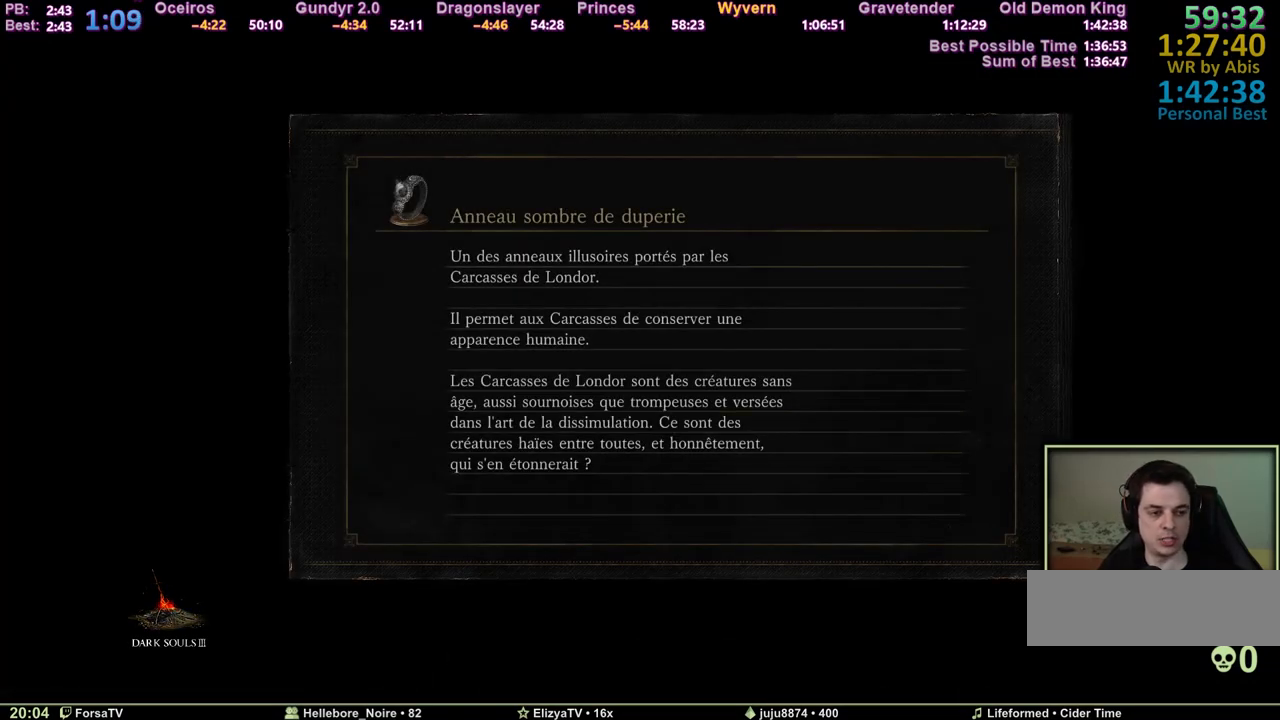
{"keys": ["space", "z"], "mouse": [], "events": []}
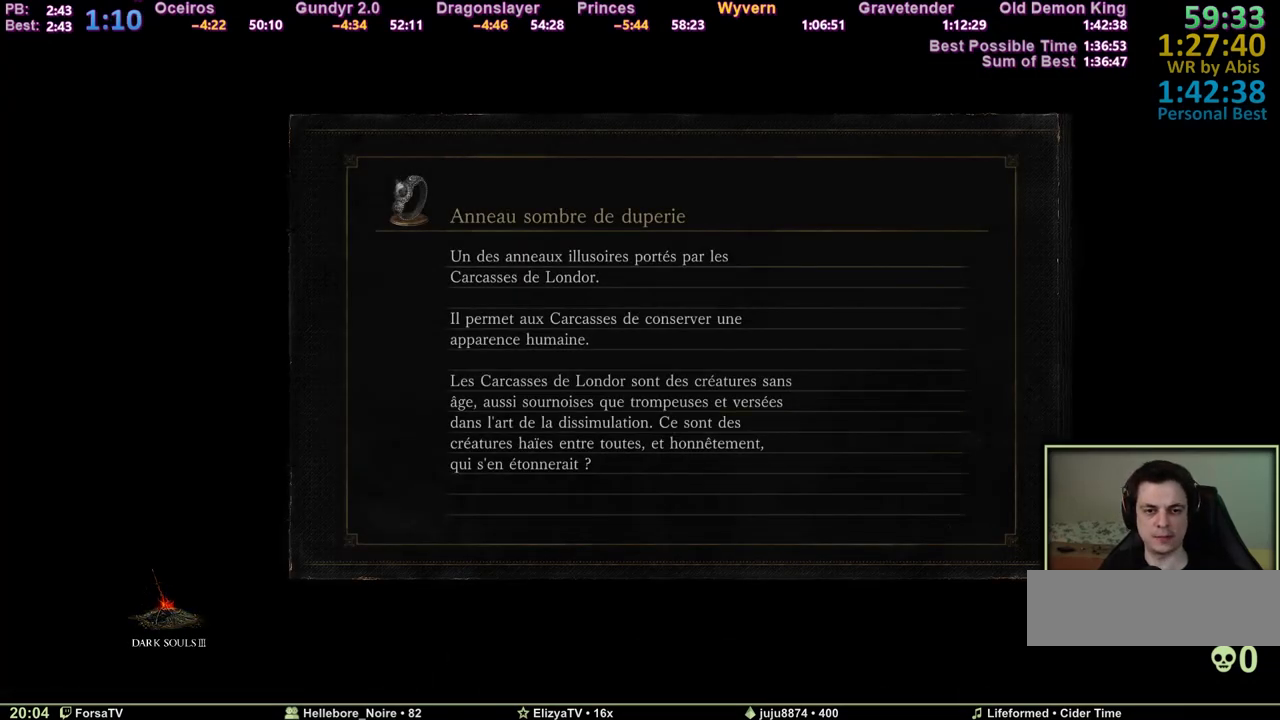
{"keys": ["space", "z"], "mouse": [], "events": []}
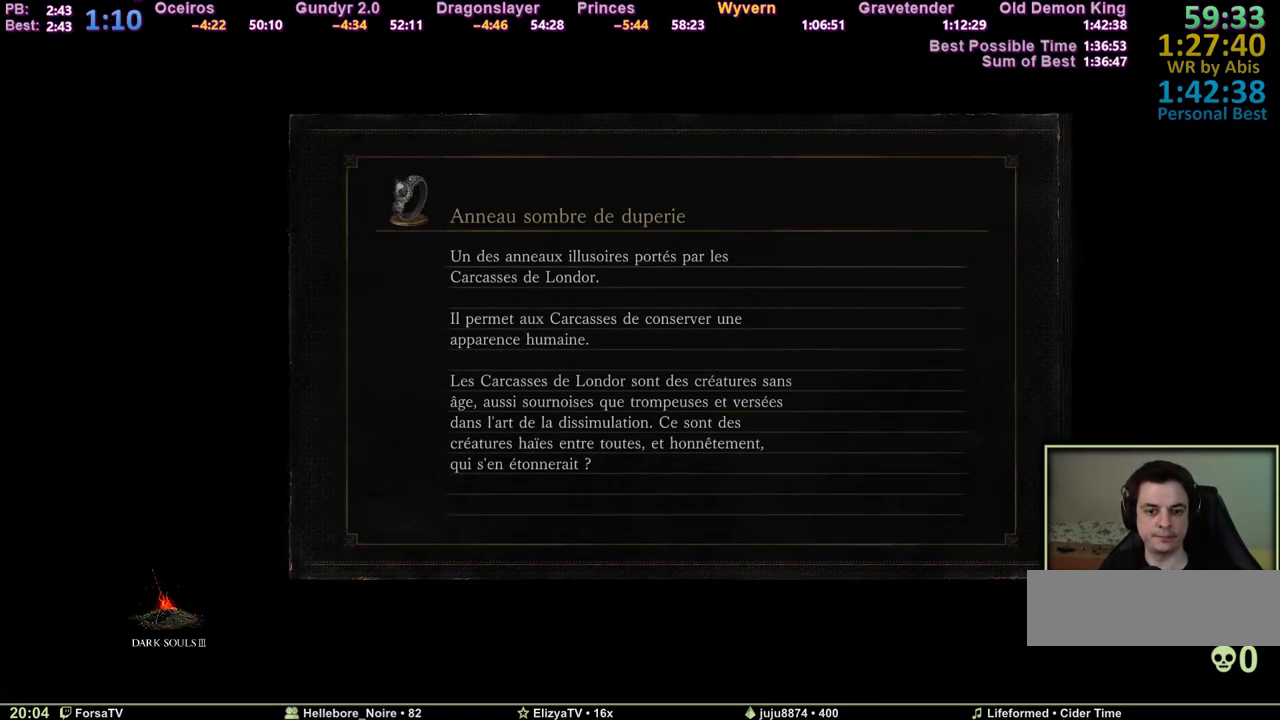
{"keys": ["space", "z"], "mouse": [], "events": []}
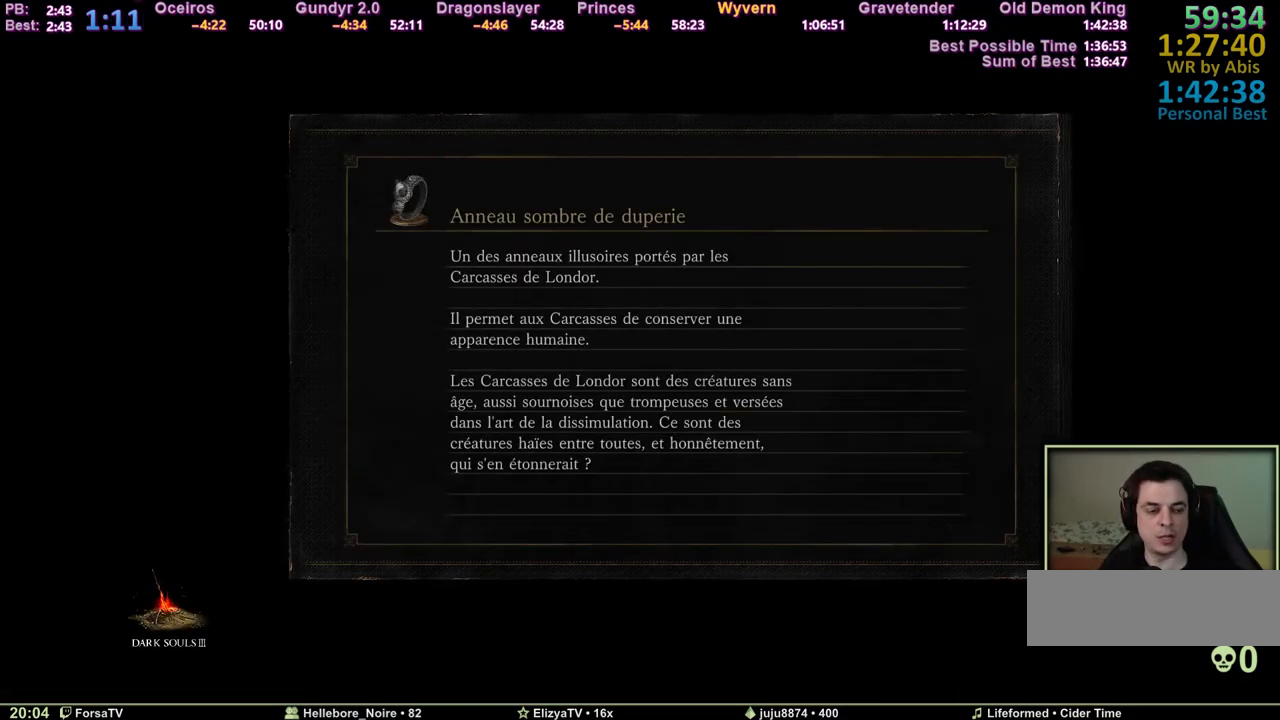
{"keys": ["space", "z"], "mouse": [], "events": []}
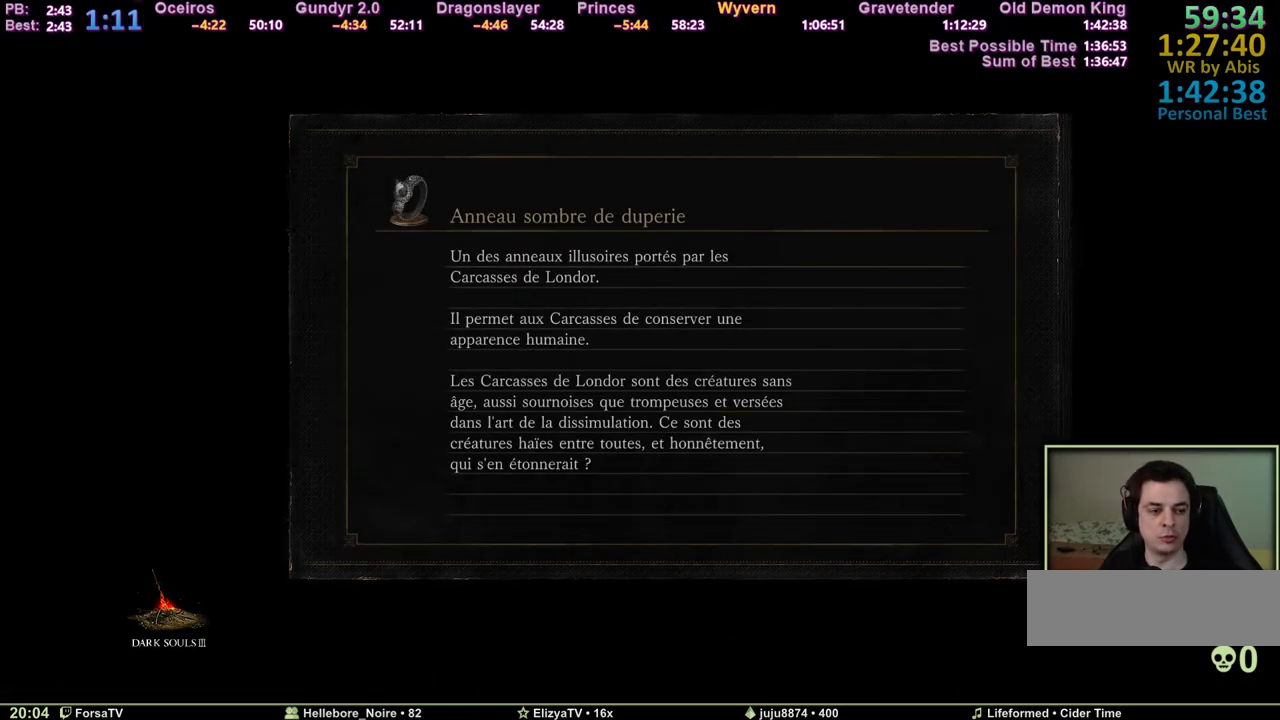
{"keys": ["space", "z"], "mouse": [], "events": []}
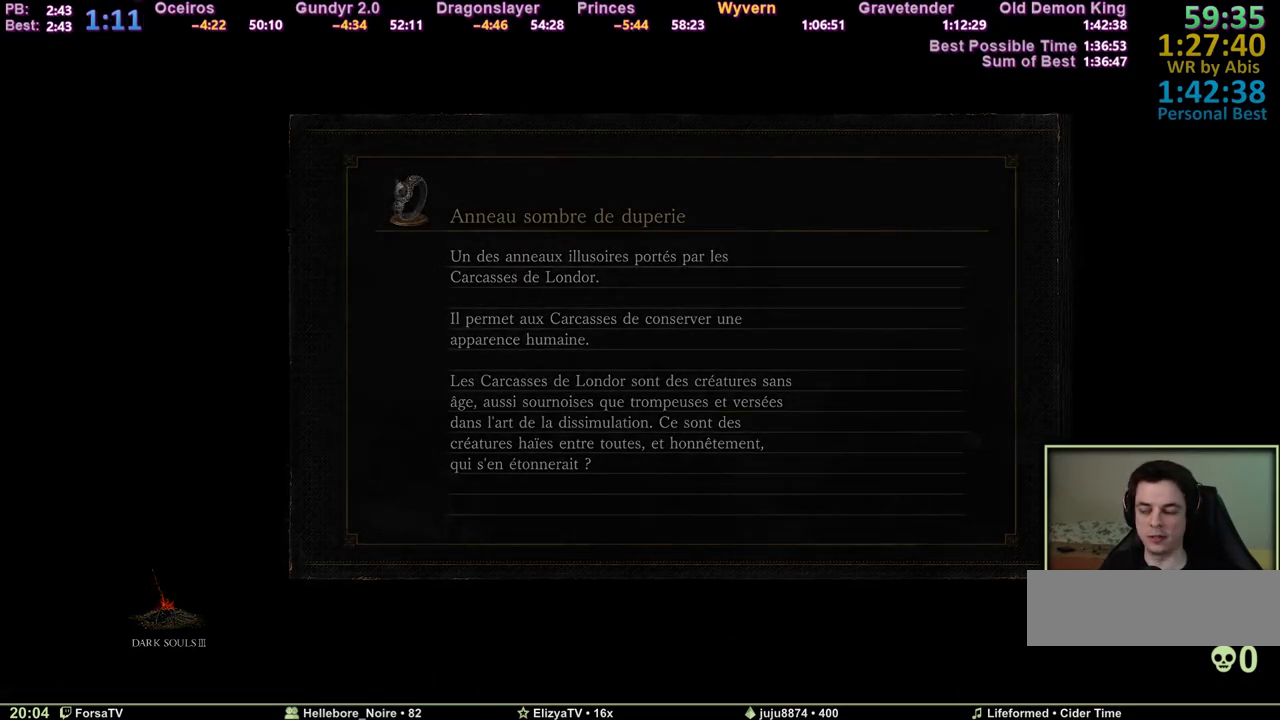
{"keys": ["space", "z"], "mouse": [], "events": []}
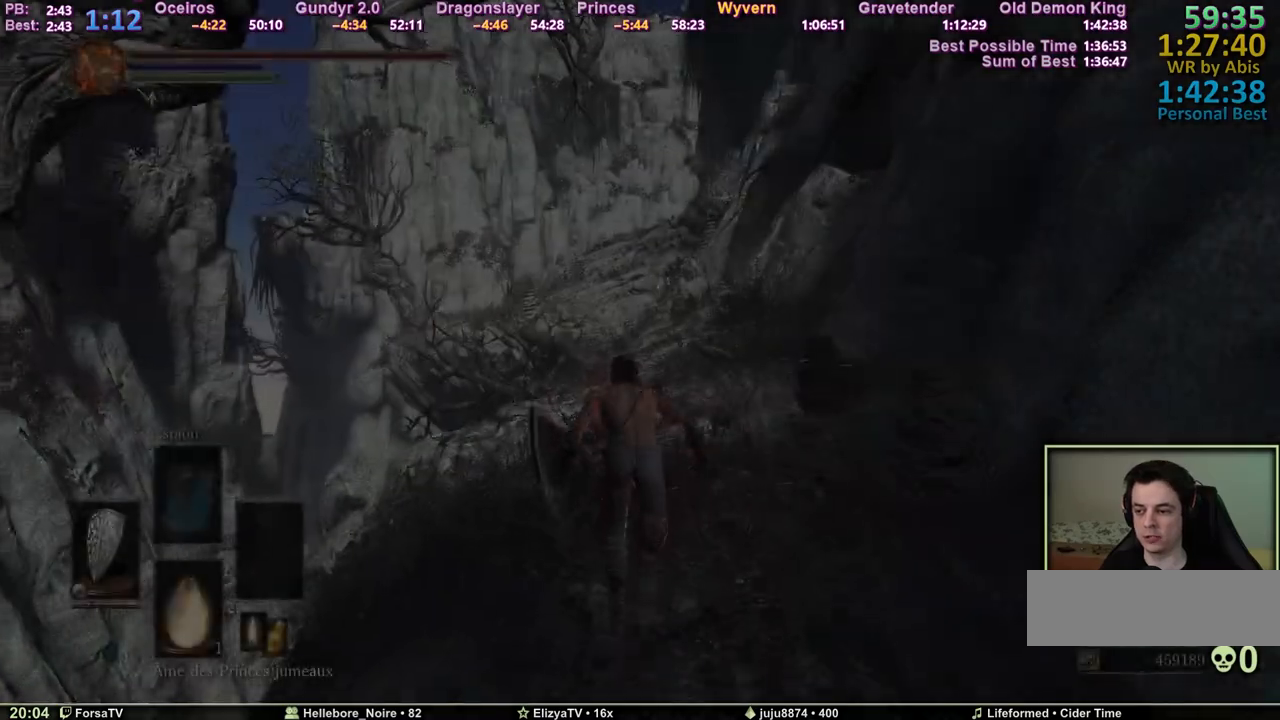
{"keys": ["space", "z"], "mouse": [], "events": []}
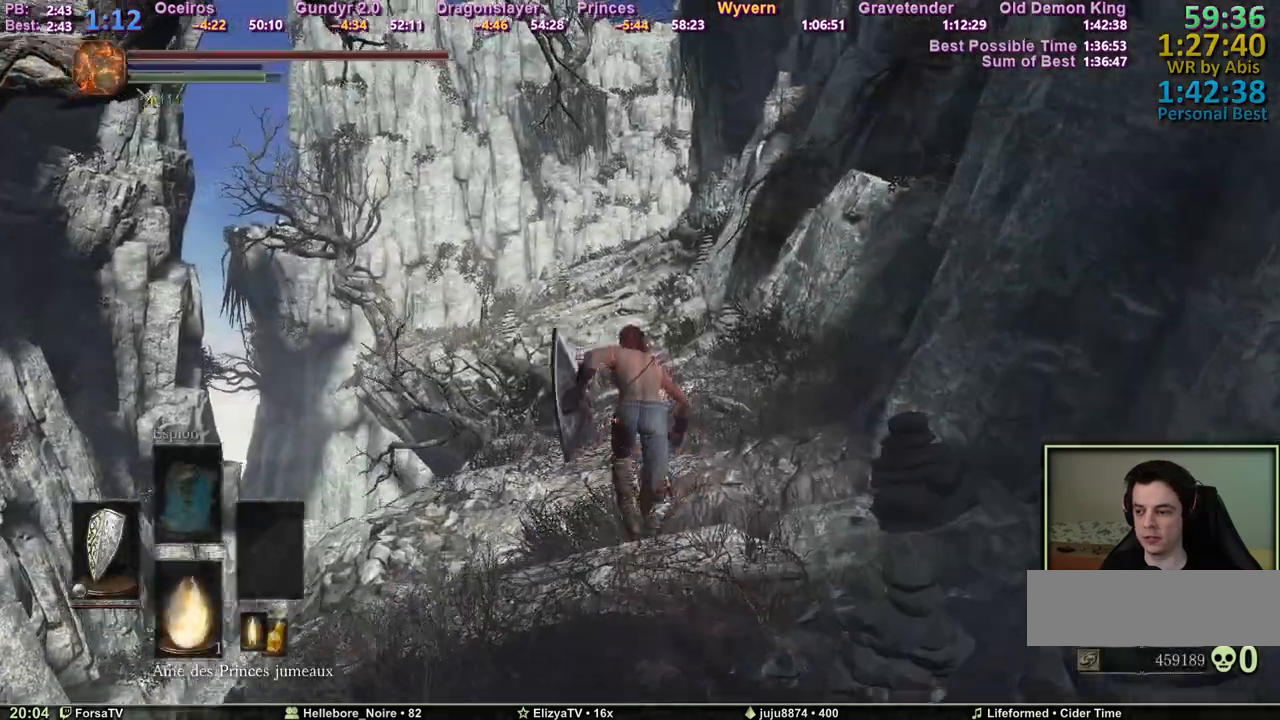
{"keys": ["space", "z"], "mouse": [], "events": []}
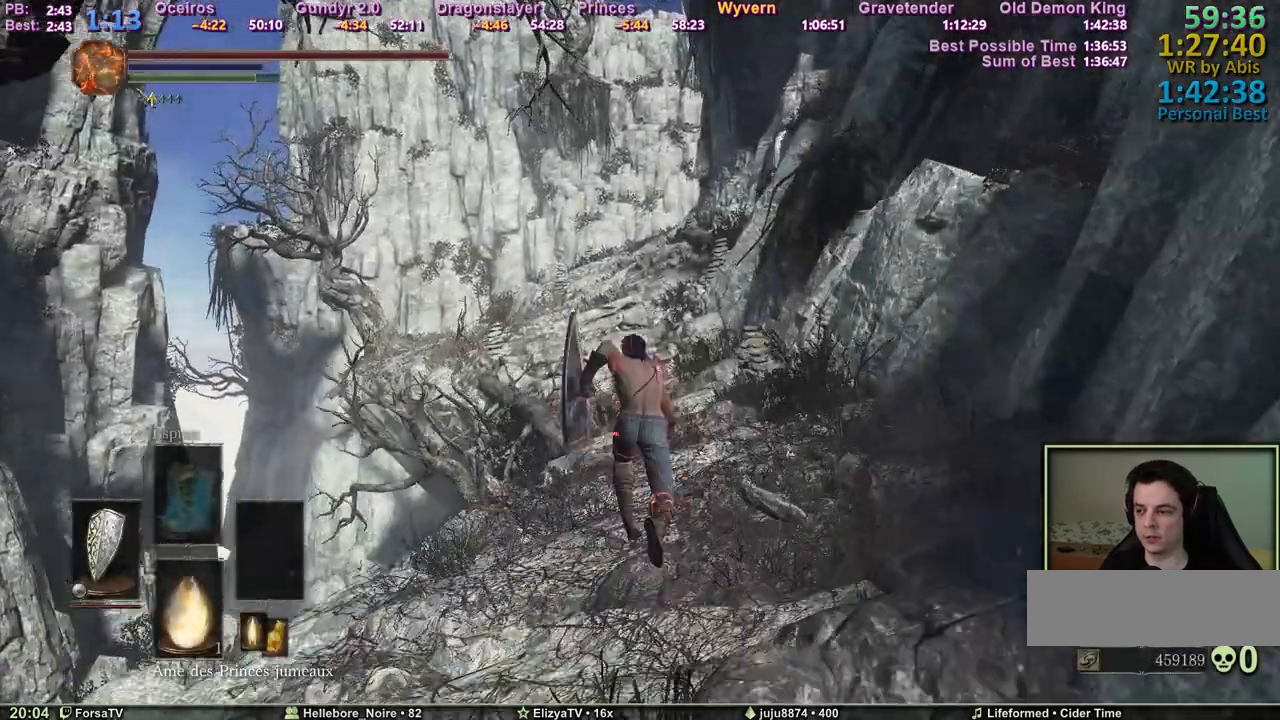
{"keys": ["space", "z"], "mouse": [], "events": []}
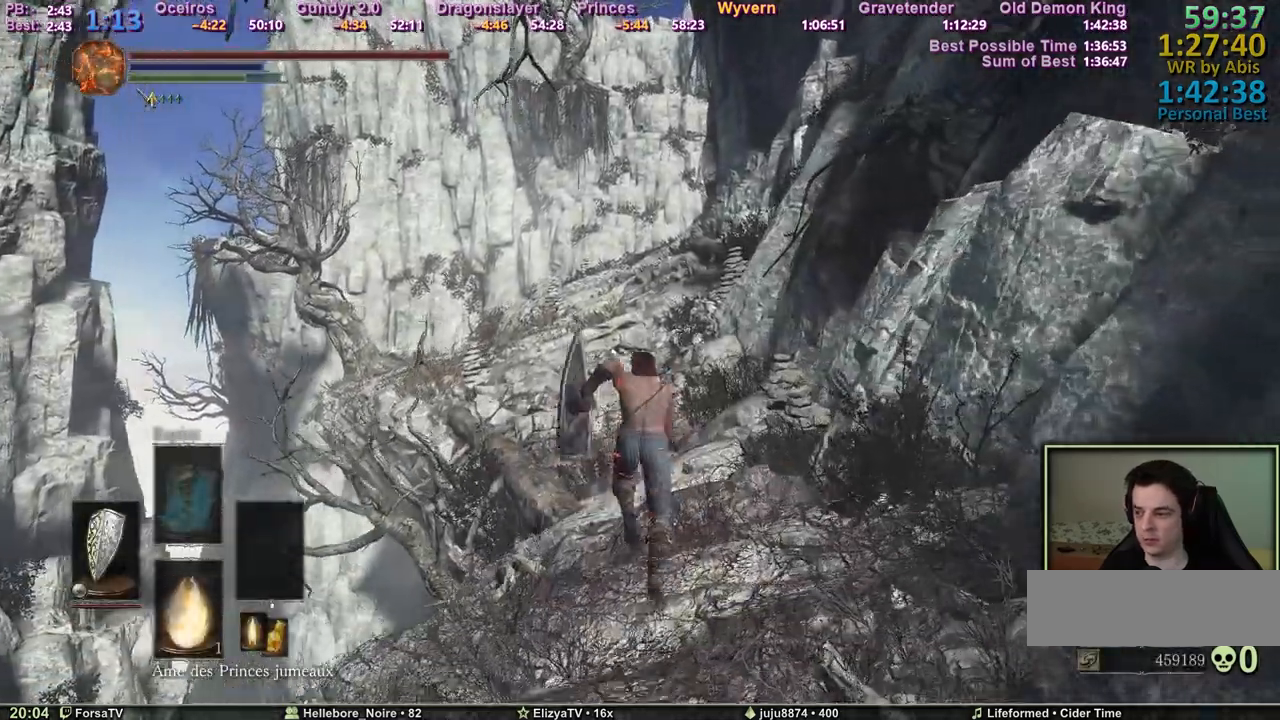
{"keys": ["space", "z"], "mouse": [], "events": []}
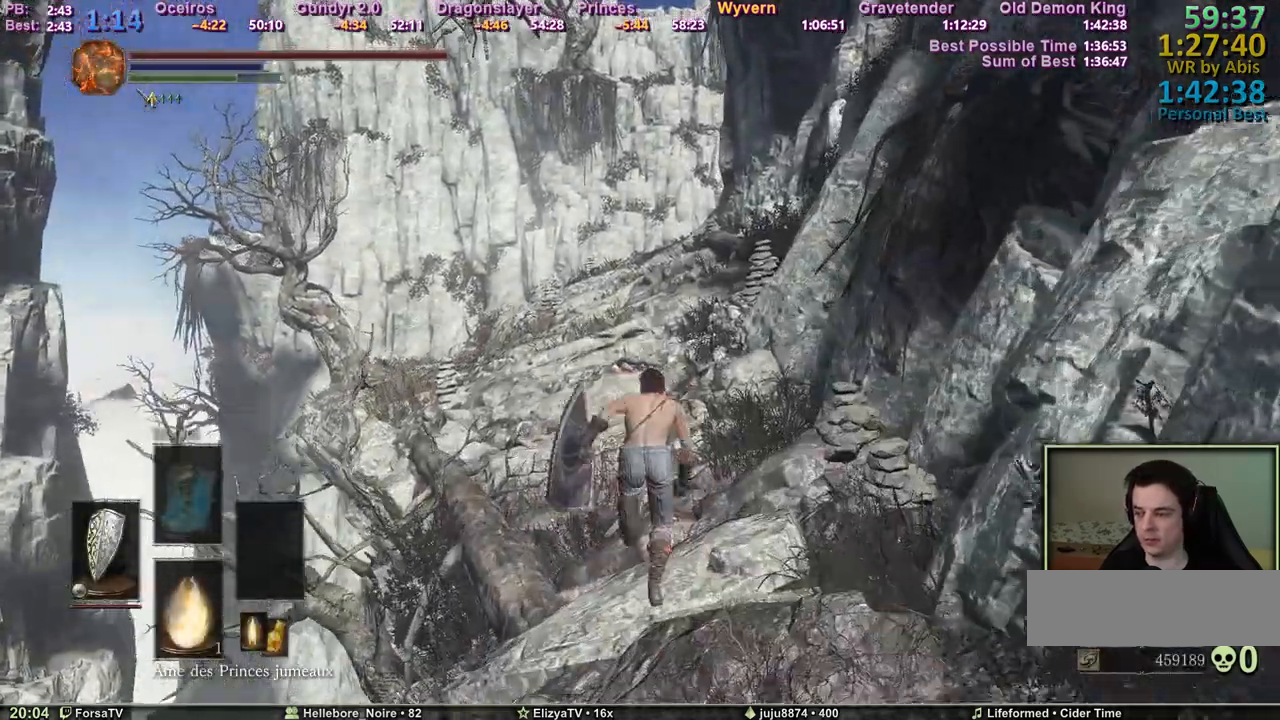
{"keys": ["space", "z"], "mouse": [], "events": []}
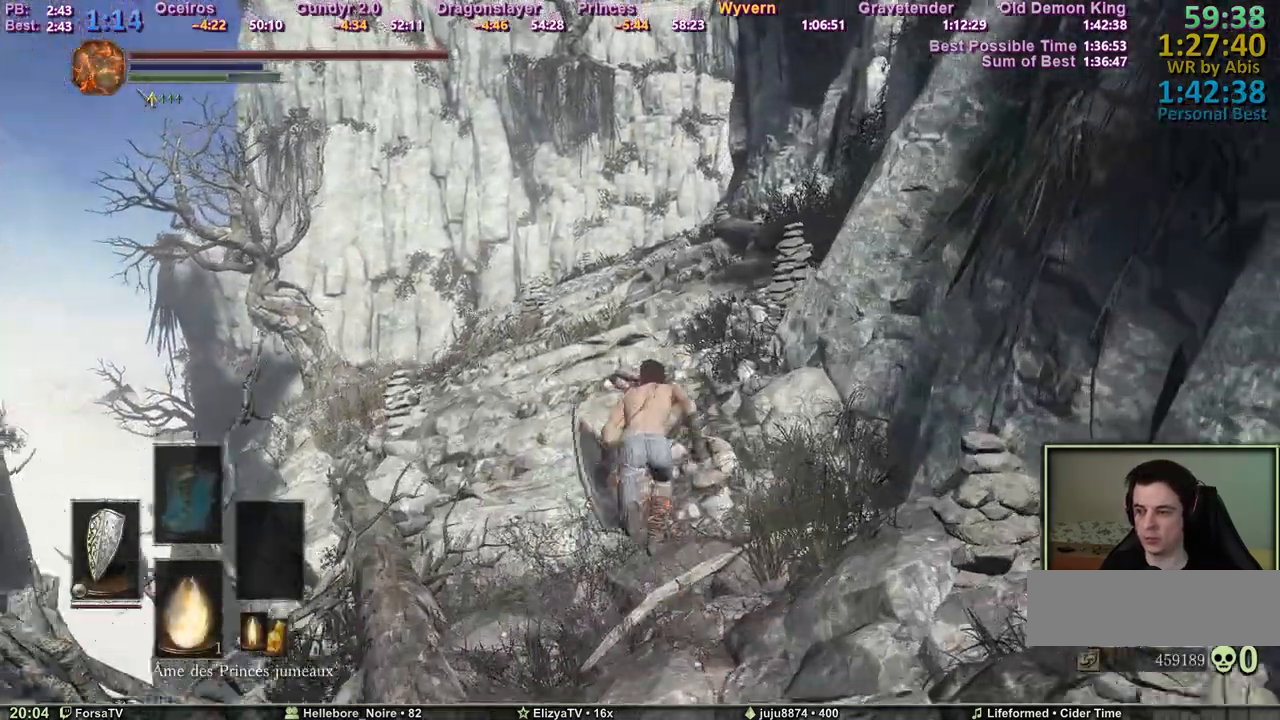
{"keys": ["space", "z"], "mouse": [], "events": []}
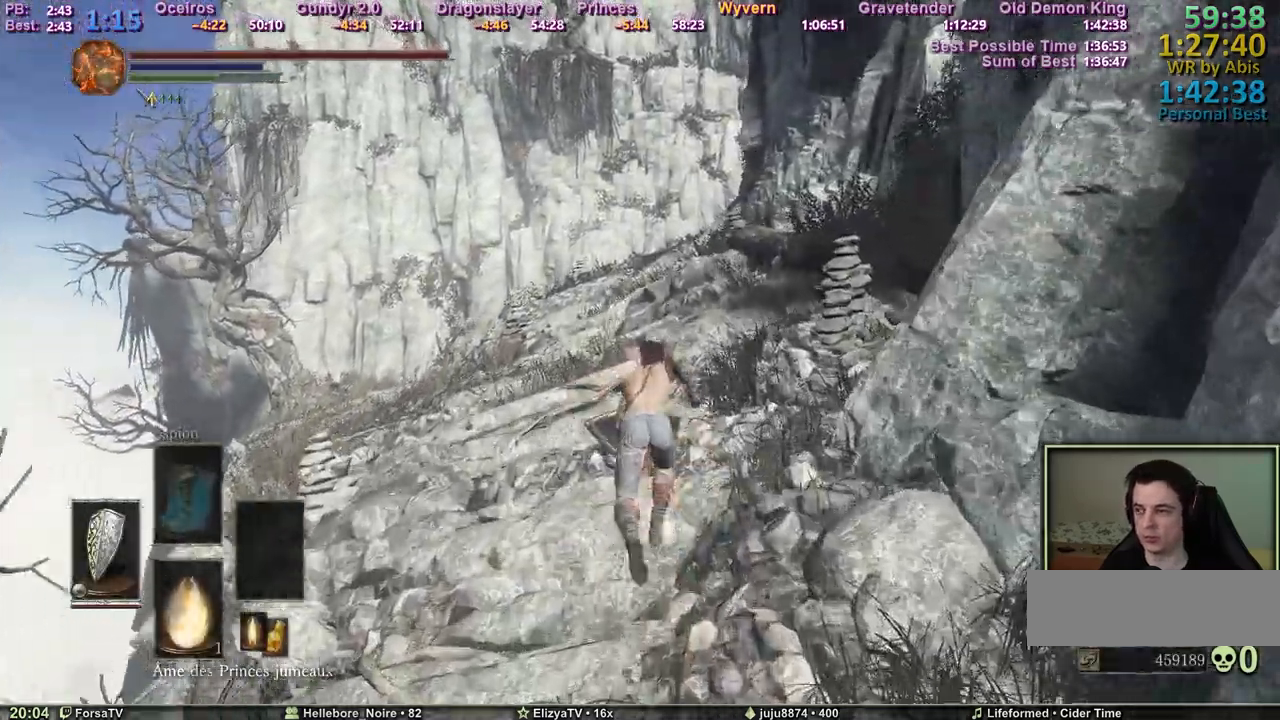
{"keys": ["space", "z"], "mouse": [], "events": []}
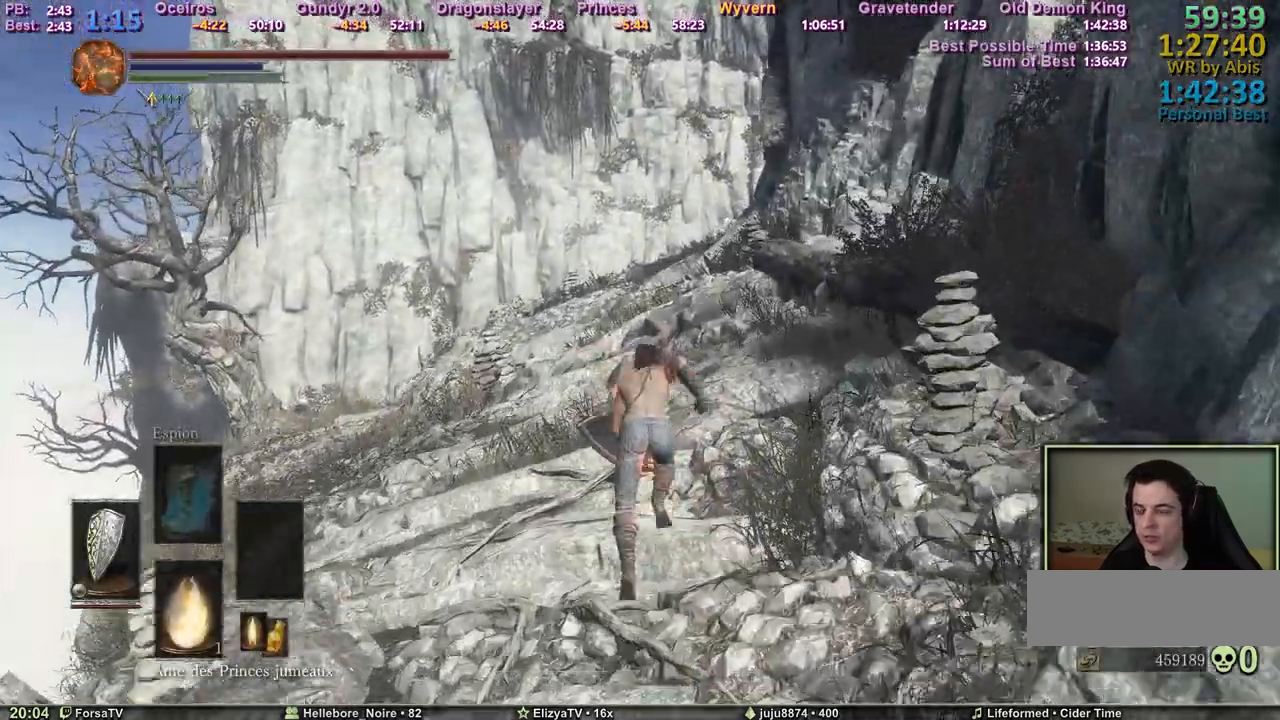
{"keys": ["space", "z"], "mouse": [], "events": []}
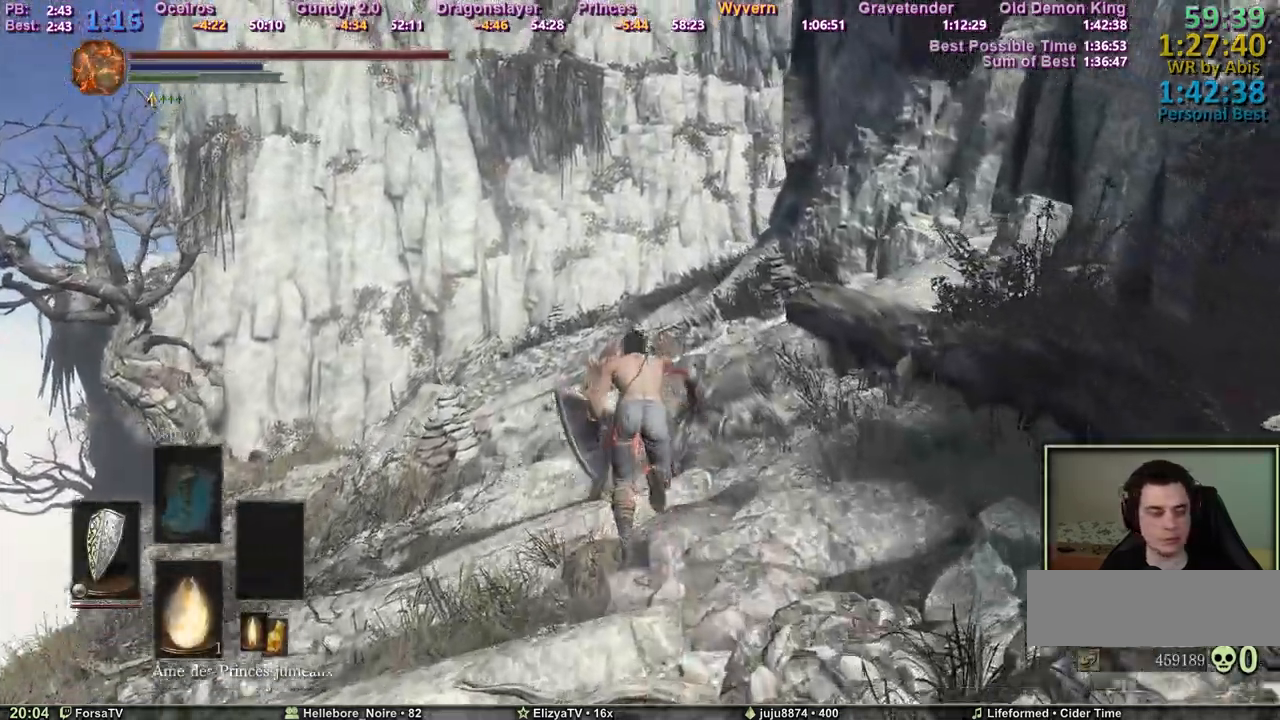
{"keys": ["space", "z"], "mouse": [], "events": []}
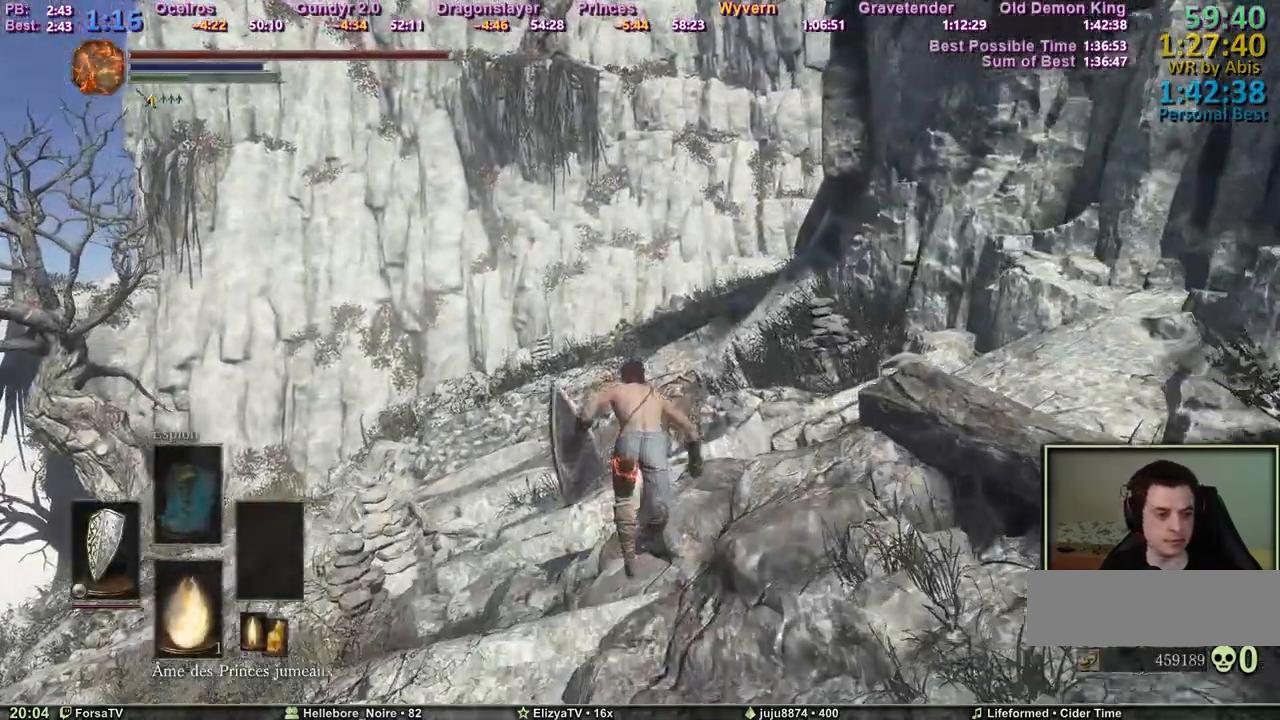
{"keys": ["space", "z"], "mouse": [], "events": []}